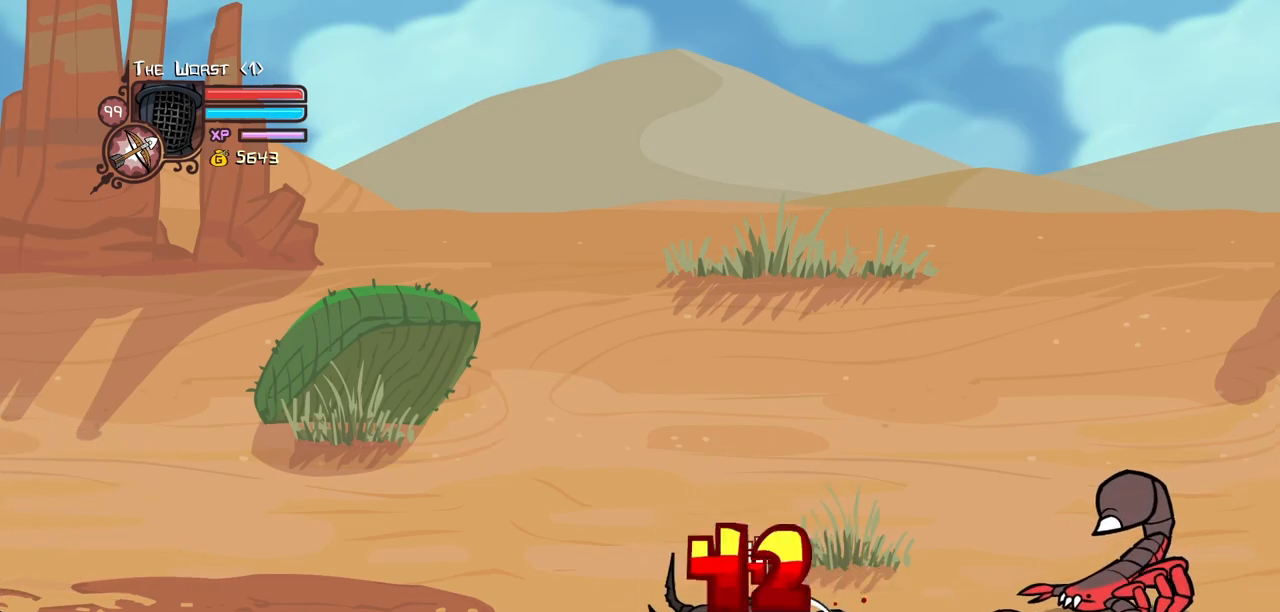
Gameplay with keyboard; each line is a JSON object with the keys held at the frame after it. "events" lists presses ("down") and releases ("up") of "block", "down", "heavy", "item", "iteml", "itemr", "jump", "left", "light", "magic", "right" and "up" between this image and that frame as [ms after this image, input, new state], when the widget could be followed in between. No other keys are recorded. Mouse input is not recorded. Key names are as the overlay labels them; some are game actions (e.g. jump) rather than physical keys.
{"keys": ["down", "left", "right"], "events": [[50, "left", "up"], [83, "heavy", "up"], [233, "right", "down"], [466, "down", "down"], [466, "left", "down"]]}
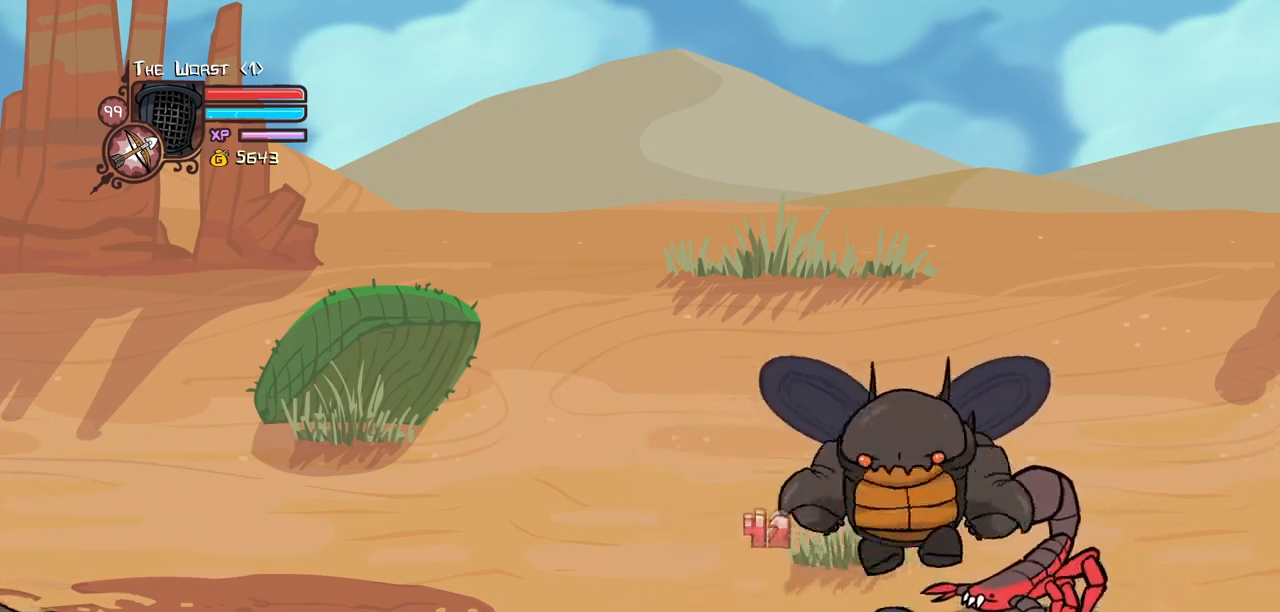
{"keys": ["heavy"], "events": [[66, "right", "up"], [100, "down", "up"], [150, "right", "down"], [200, "left", "up"], [300, "right", "up"], [383, "right", "down"], [433, "heavy", "down"], [483, "right", "up"]]}
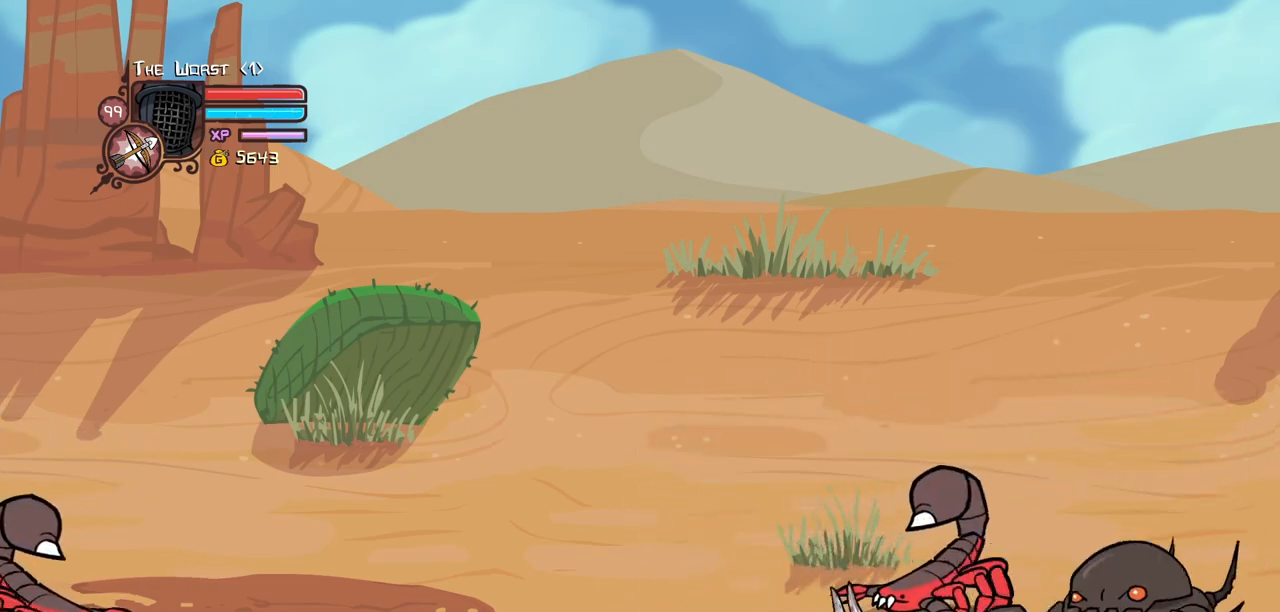
{"keys": ["heavy"], "events": [[166, "heavy", "up"], [216, "heavy", "down"], [450, "heavy", "up"], [500, "heavy", "down"]]}
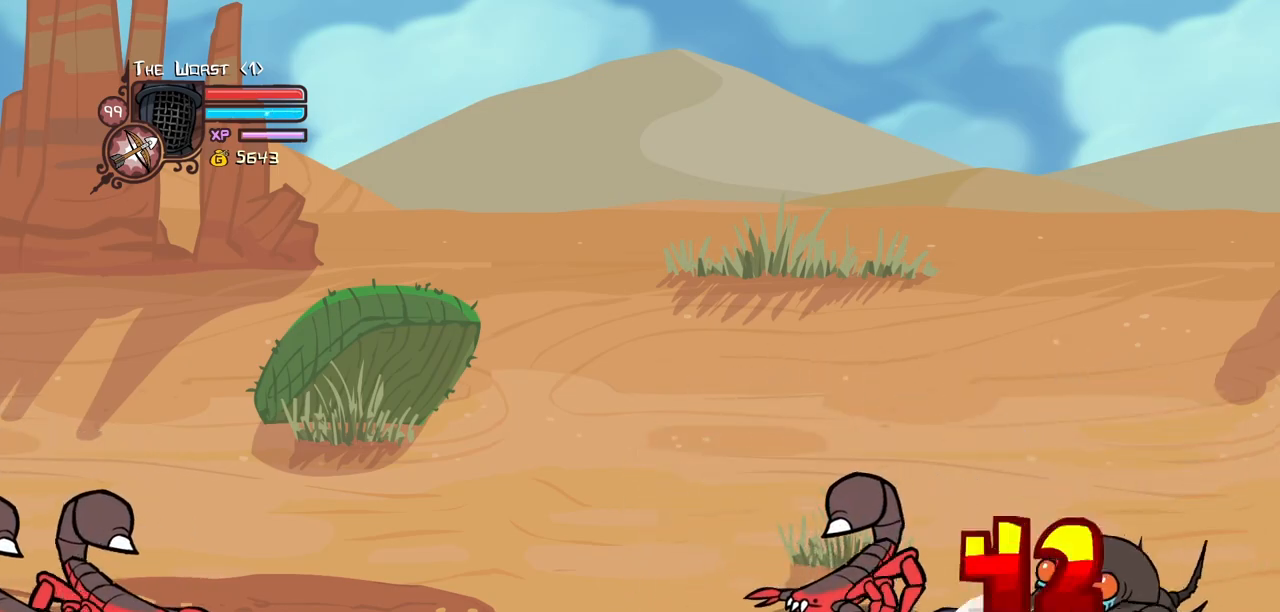
{"keys": [], "events": [[283, "heavy", "up"]]}
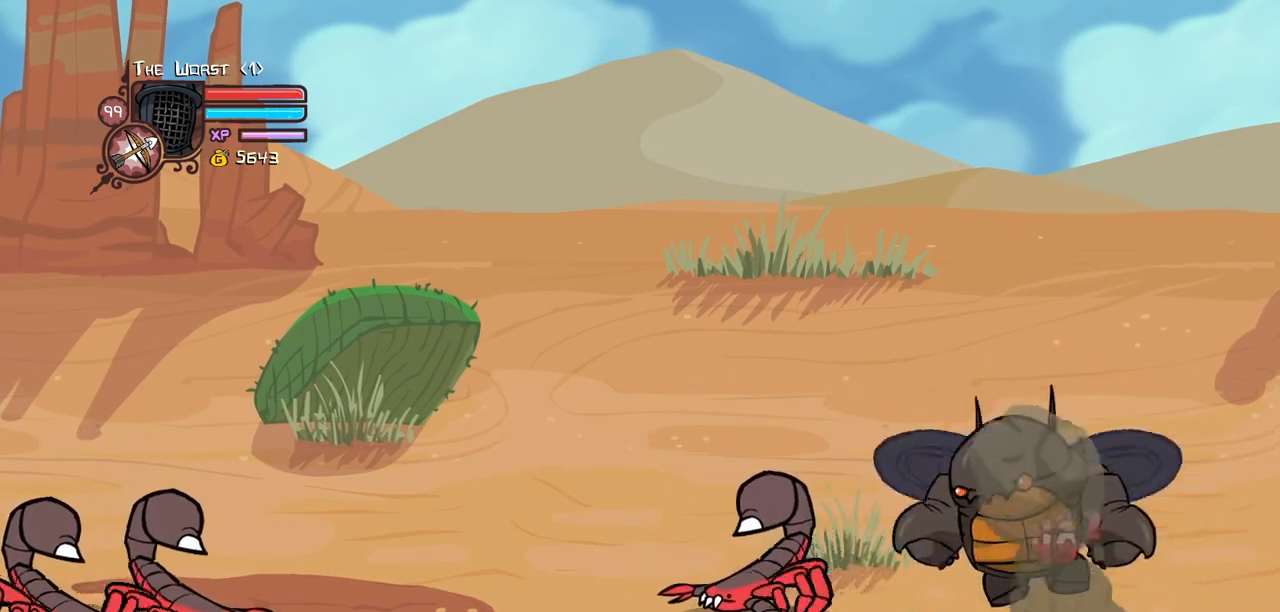
{"keys": ["left"], "events": [[150, "right", "down"], [383, "left", "down"], [433, "right", "up"]]}
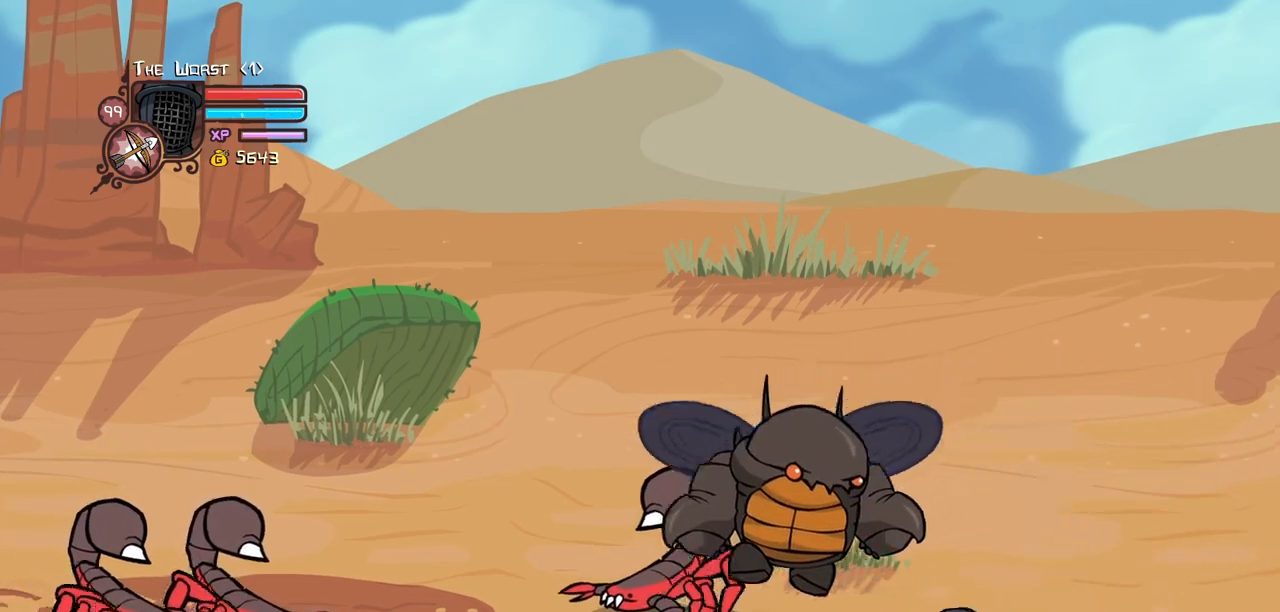
{"keys": ["heavy"], "events": [[116, "heavy", "down"], [116, "left", "up"], [350, "heavy", "up"], [400, "heavy", "down"]]}
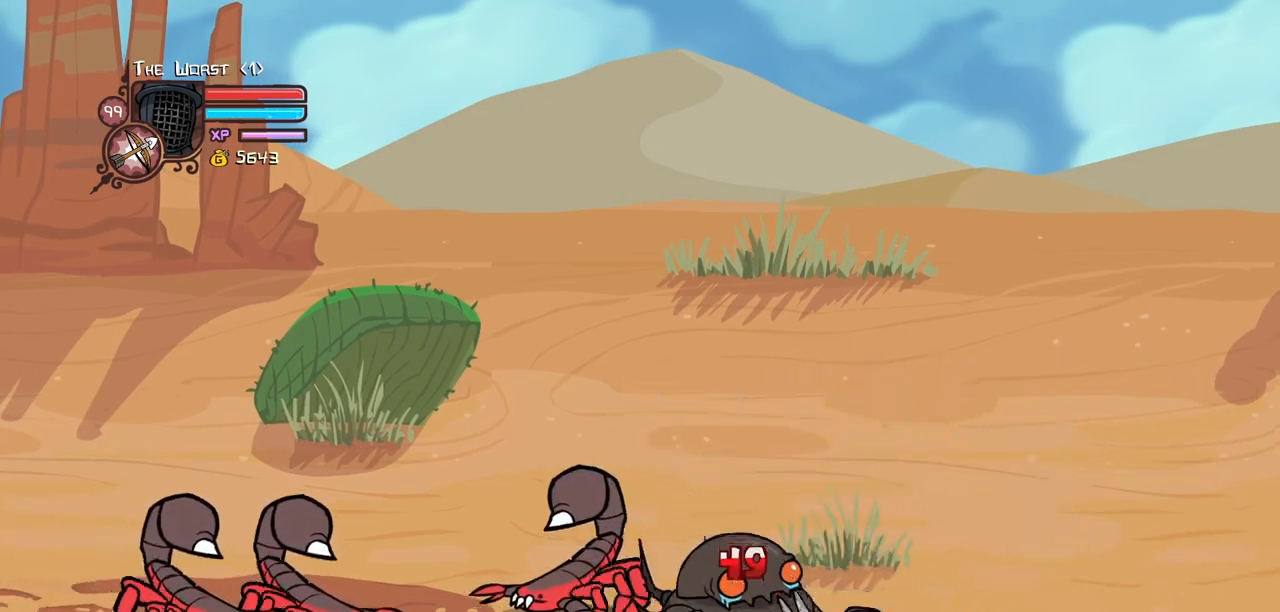
{"keys": ["heavy"], "events": [[133, "heavy", "up"], [183, "heavy", "down"]]}
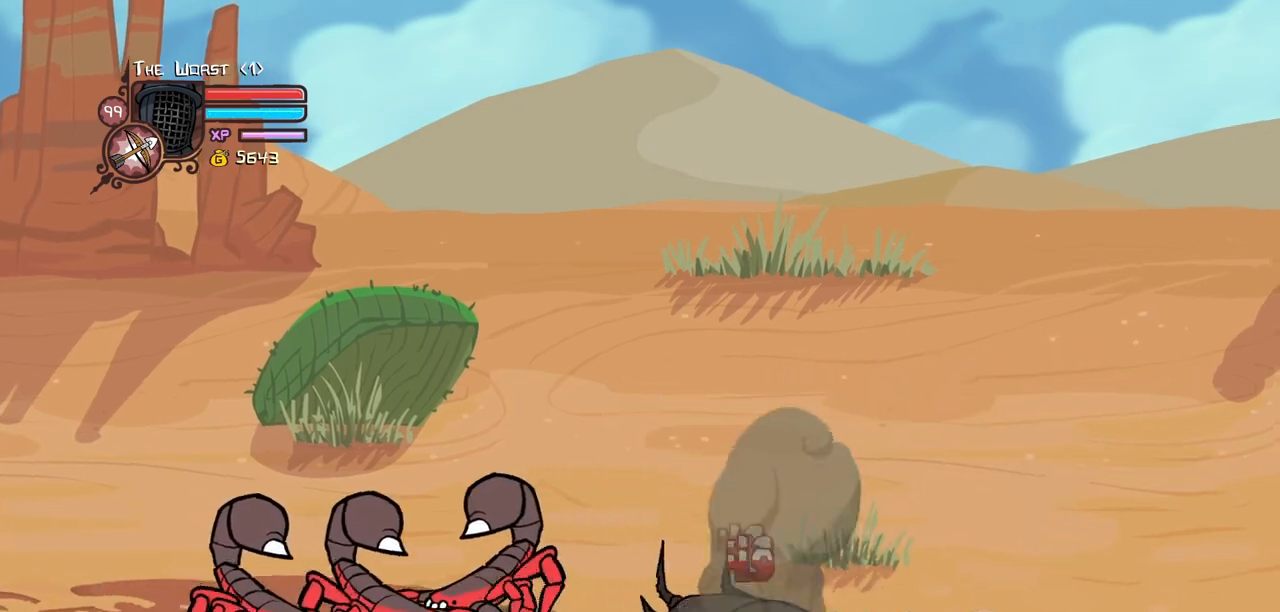
{"keys": ["left"], "events": [[66, "heavy", "up"], [300, "left", "down"]]}
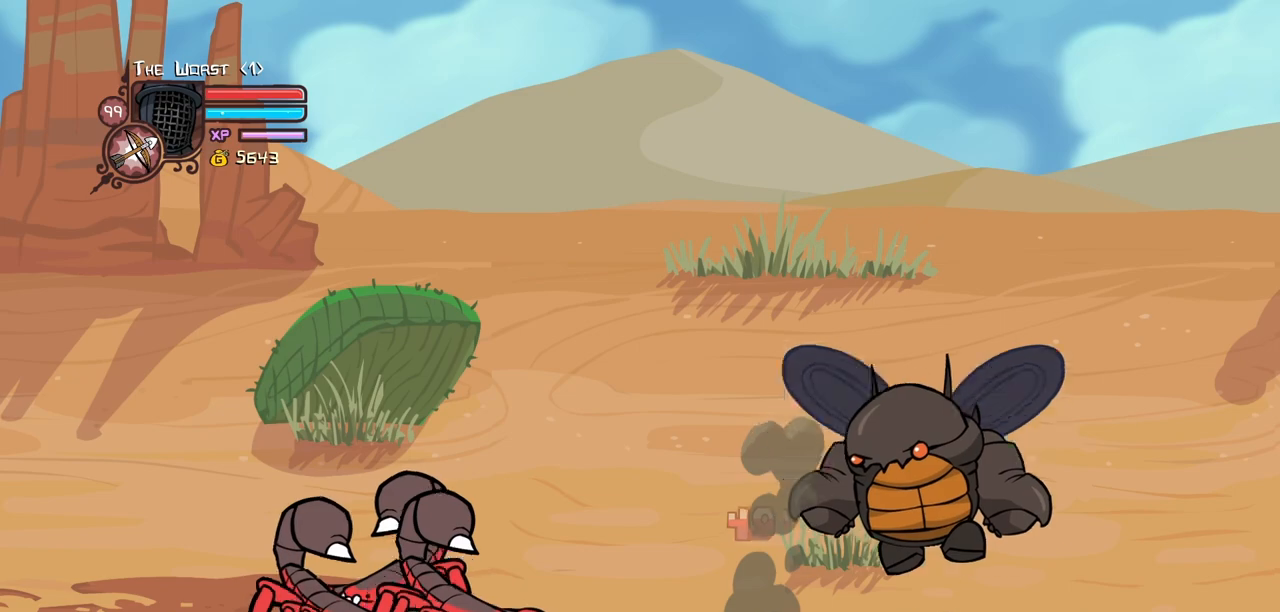
{"keys": ["heavy"], "events": [[33, "left", "up"], [33, "right", "down"], [216, "right", "up"], [316, "heavy", "down"]]}
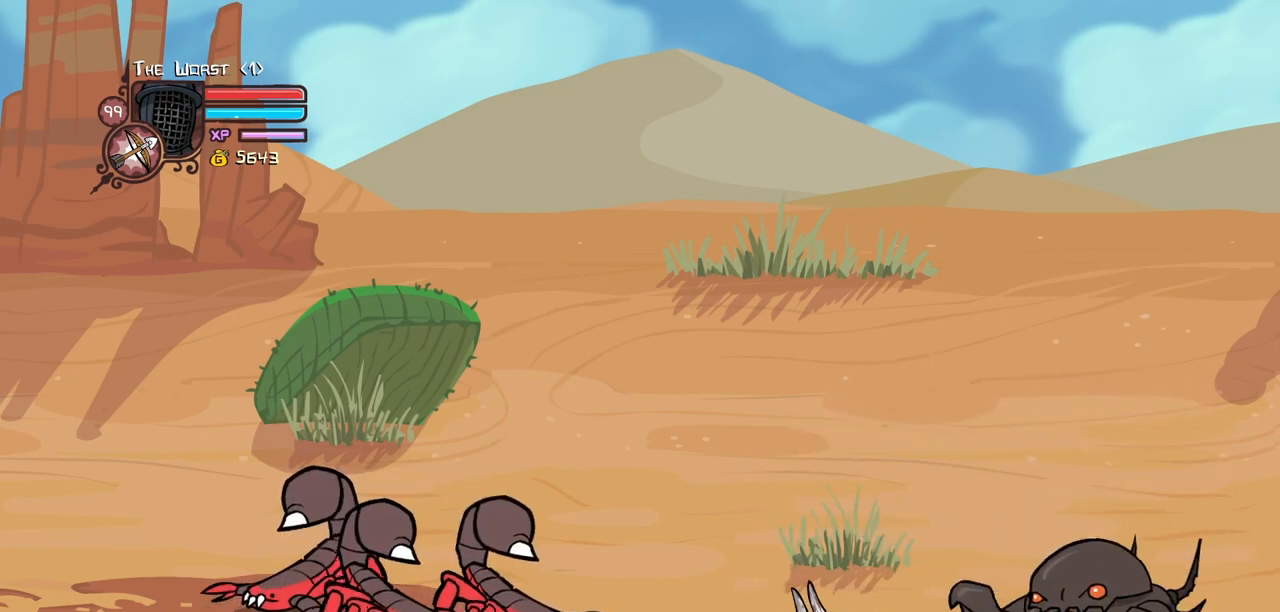
{"keys": ["heavy"], "events": [[50, "heavy", "up"], [83, "heavy", "down"], [283, "heavy", "up"], [333, "heavy", "down"]]}
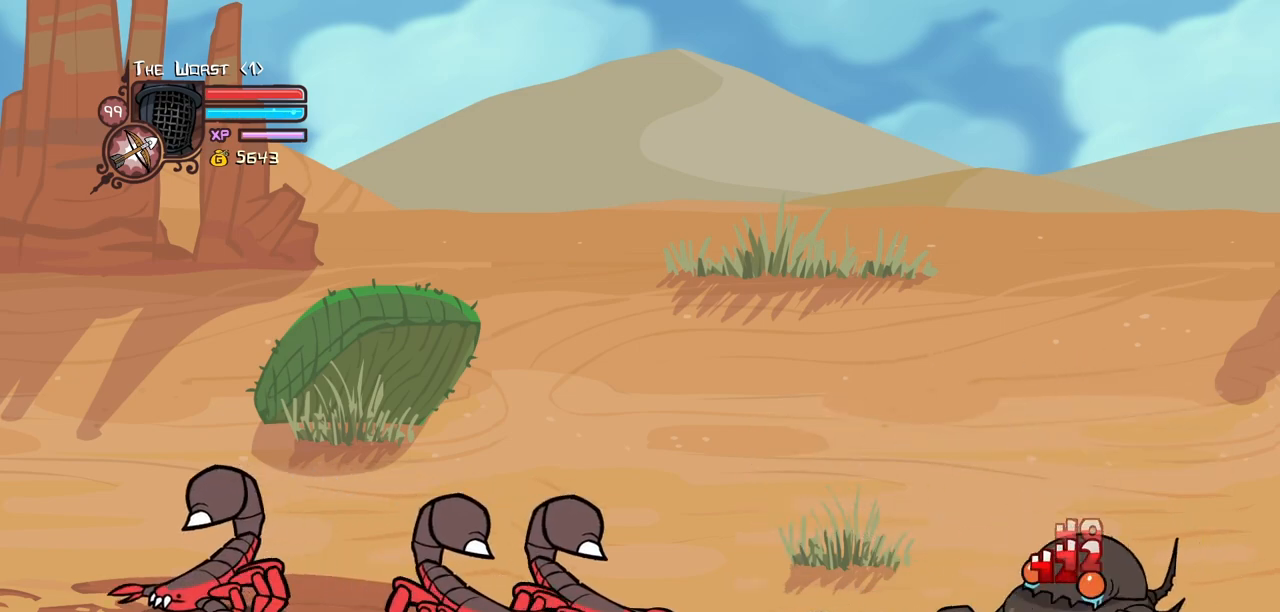
{"keys": ["right"], "events": [[150, "heavy", "up"], [383, "right", "down"]]}
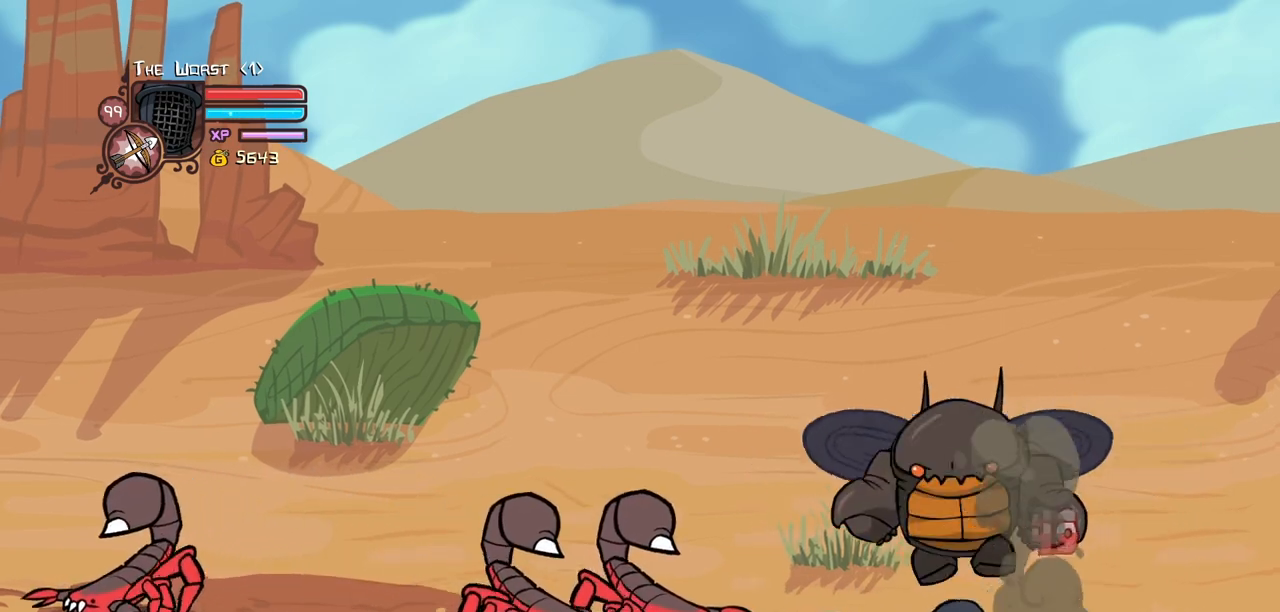
{"keys": ["left"], "events": [[216, "right", "up"], [266, "left", "down"]]}
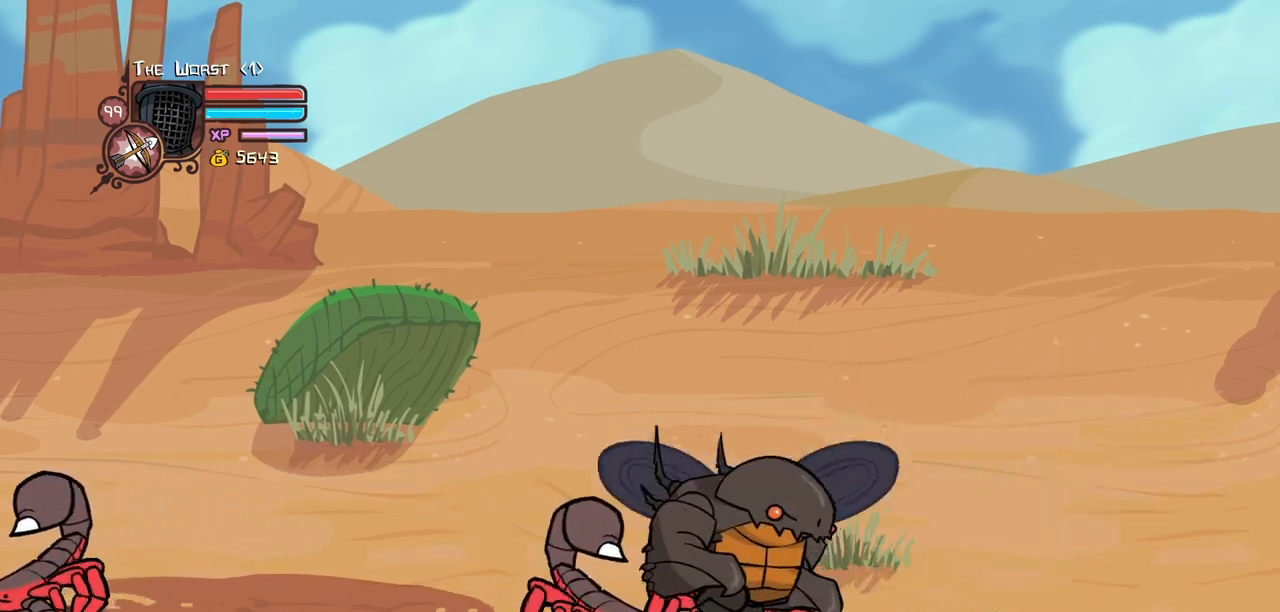
{"keys": [], "events": [[50, "heavy", "down"], [50, "jump", "down"], [133, "left", "up"], [183, "jump", "up"], [283, "heavy", "up"], [316, "heavy", "down"], [466, "heavy", "up"]]}
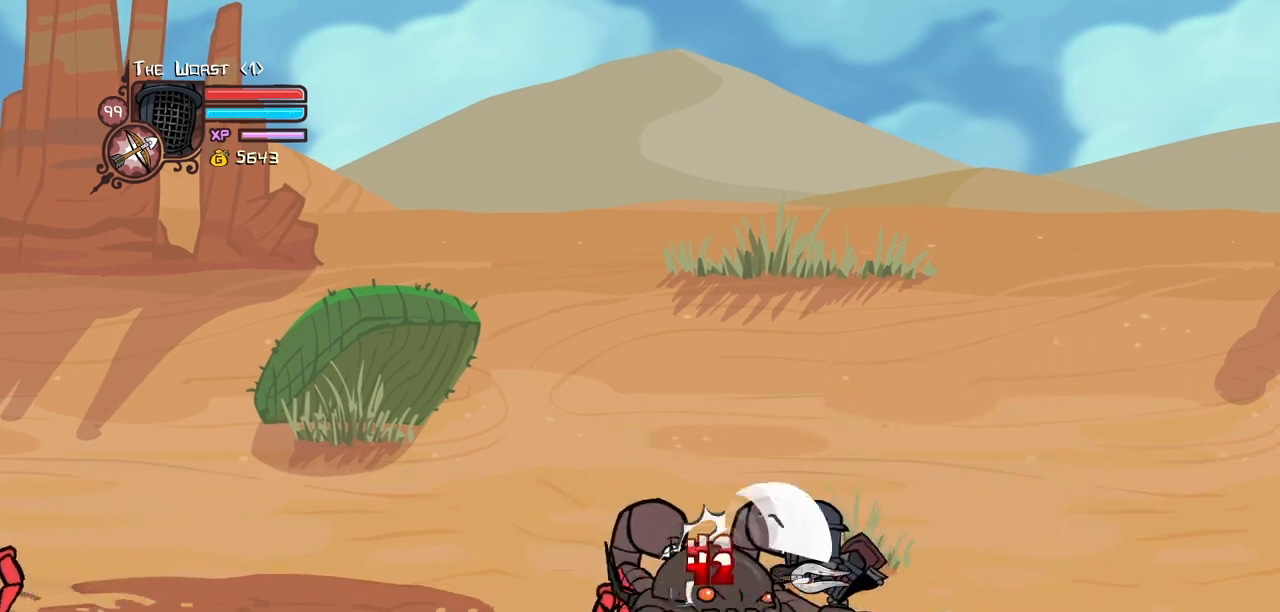
{"keys": [], "events": [[16, "heavy", "down"], [300, "heavy", "up"]]}
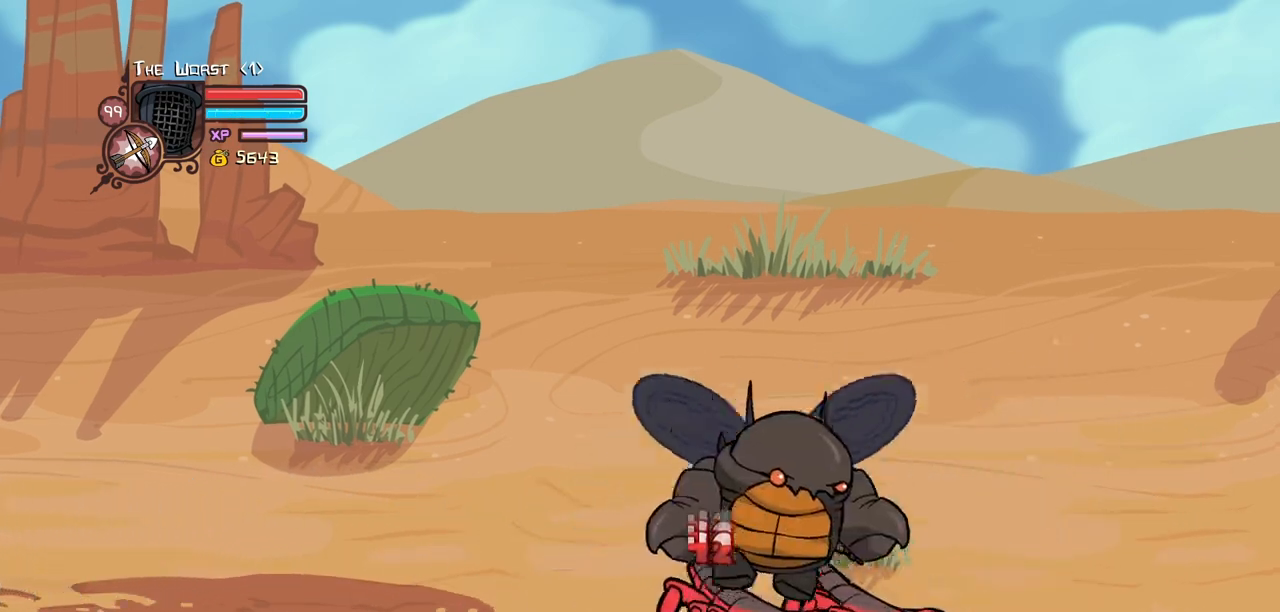
{"keys": [], "events": []}
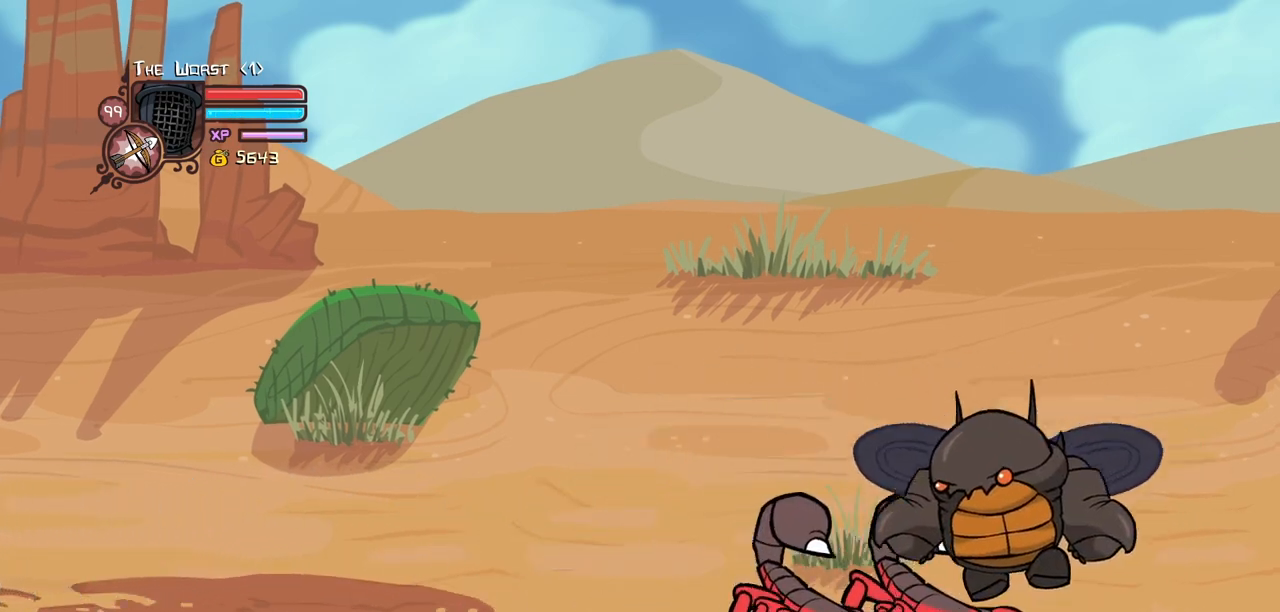
{"keys": ["heavy"], "events": [[83, "right", "down"], [183, "jump", "down"], [233, "heavy", "down"], [283, "right", "up"], [316, "jump", "up"], [416, "heavy", "up"], [466, "heavy", "down"]]}
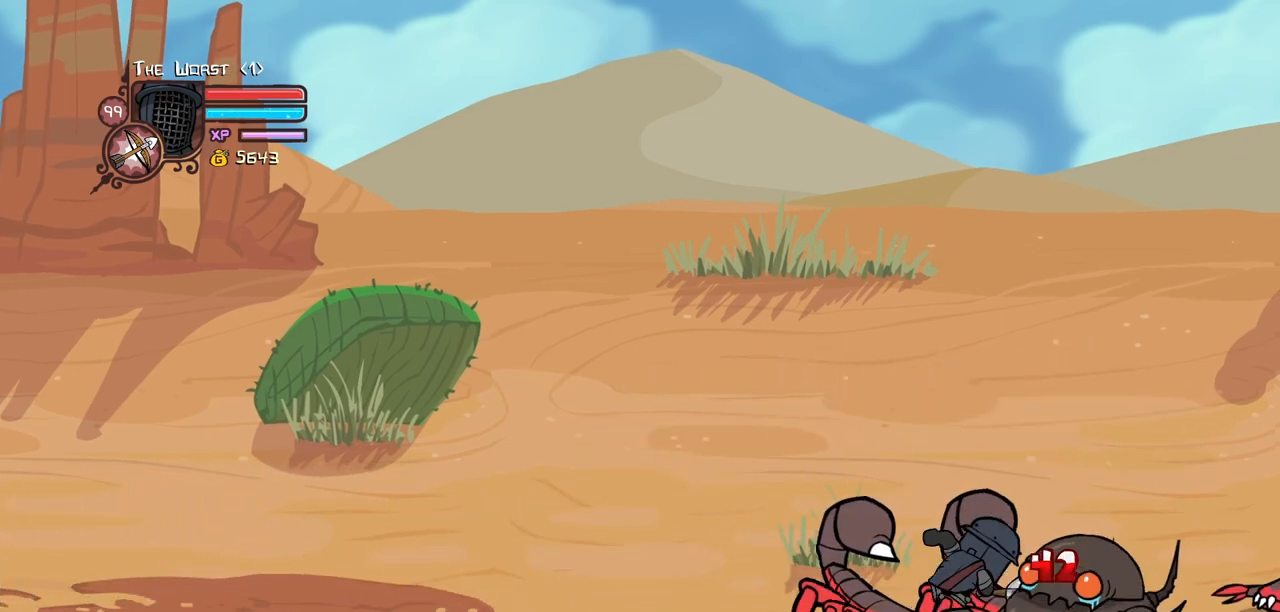
{"keys": [], "events": [[150, "heavy", "up"], [200, "heavy", "down"], [483, "heavy", "up"]]}
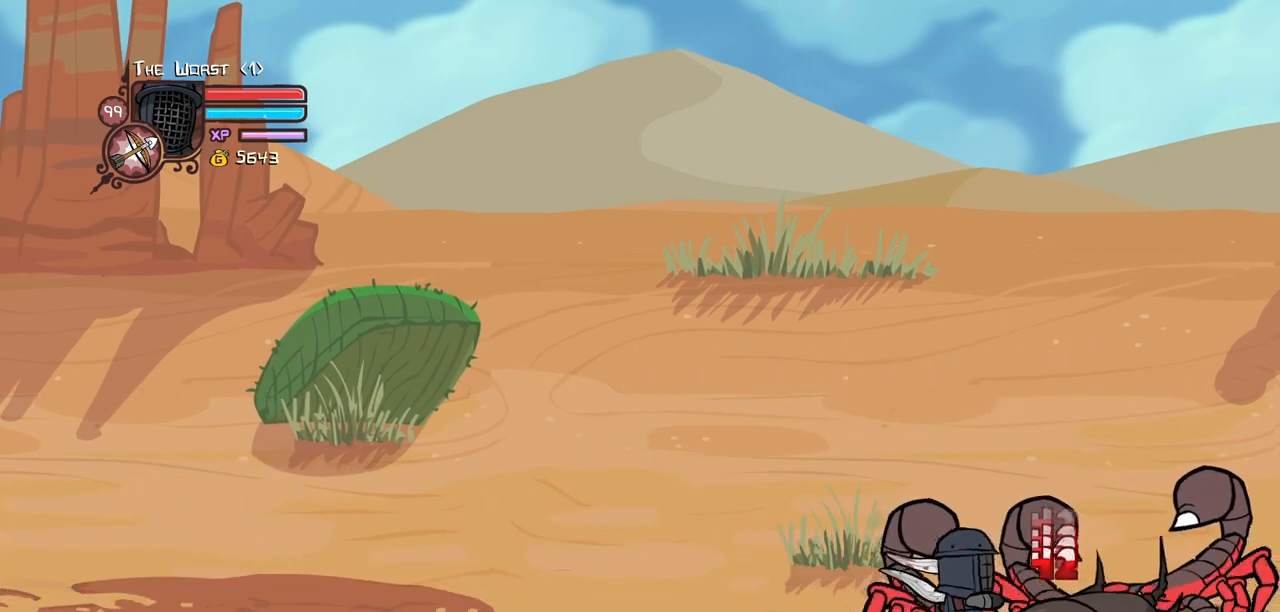
{"keys": ["right"], "events": [[450, "right", "down"]]}
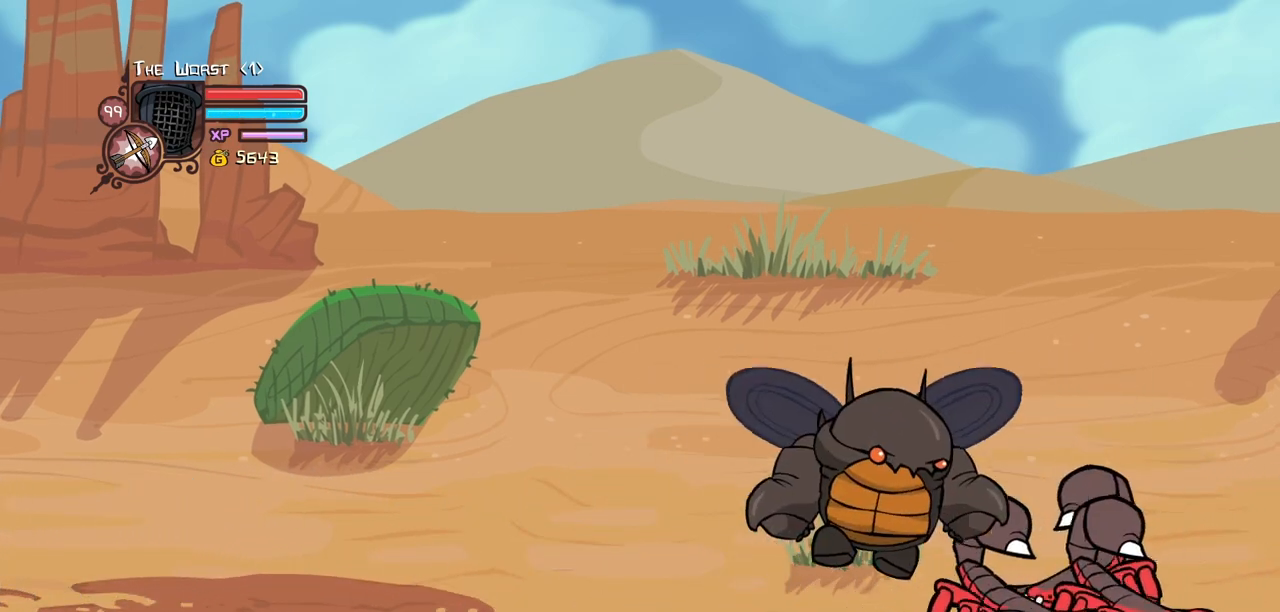
{"keys": ["heavy", "jump", "left"], "events": [[83, "left", "down"], [133, "right", "up"], [366, "heavy", "down"], [366, "jump", "down"]]}
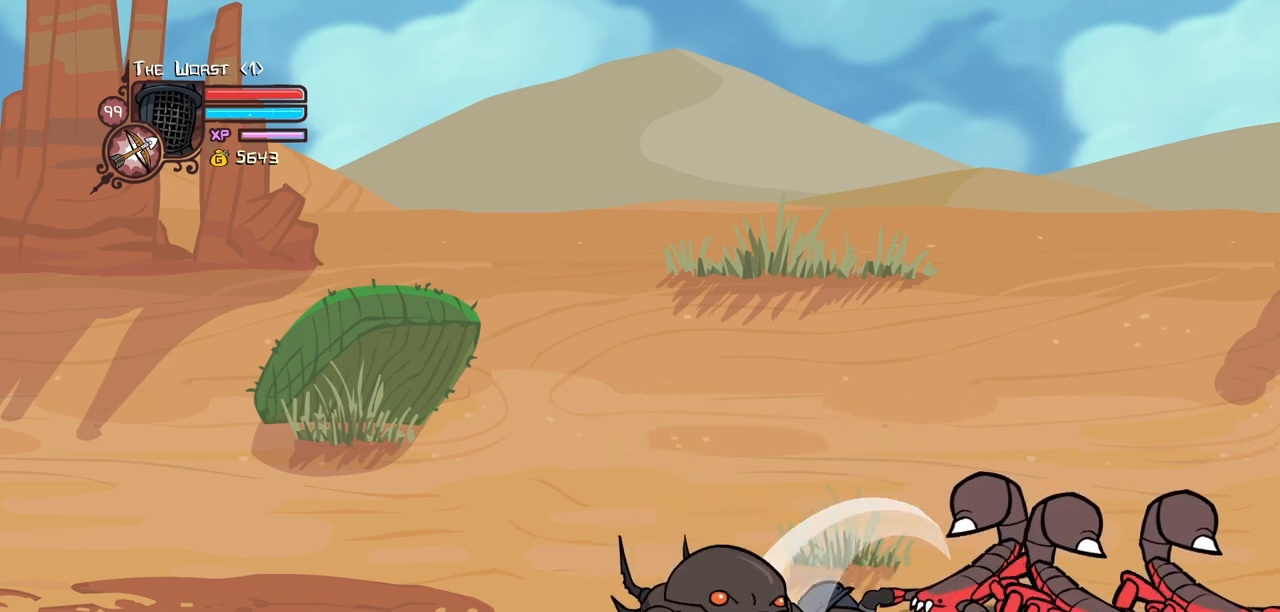
{"keys": ["heavy"], "events": [[16, "jump", "up"], [16, "left", "up"], [333, "heavy", "up"], [383, "heavy", "down"]]}
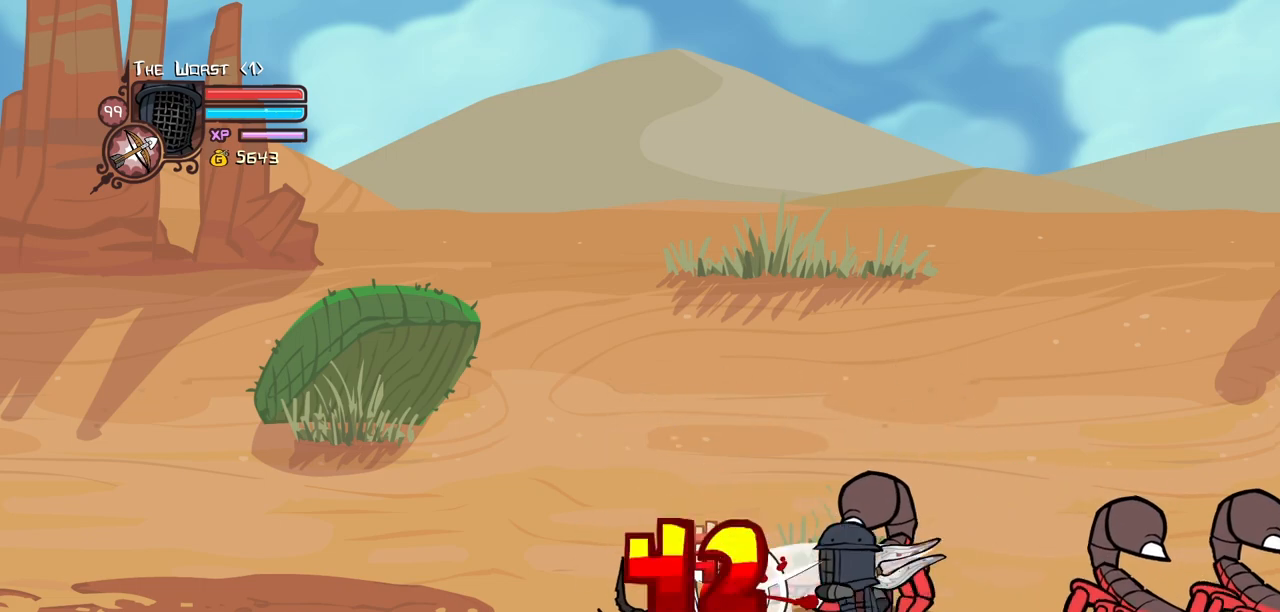
{"keys": [], "events": [[116, "heavy", "up"]]}
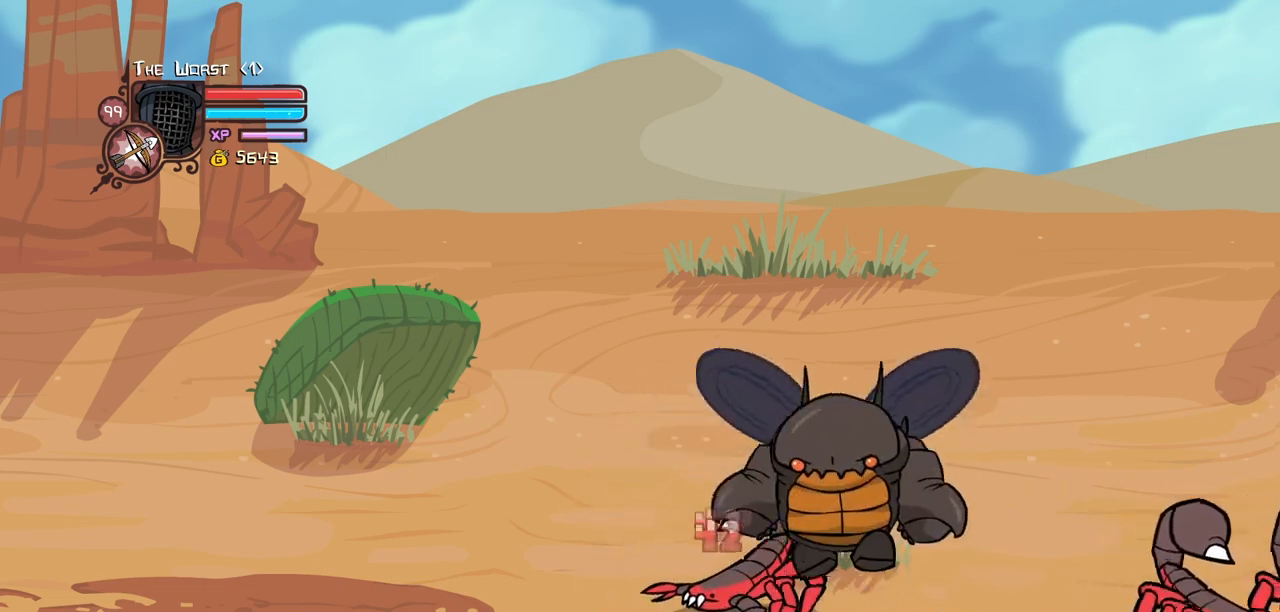
{"keys": [], "events": []}
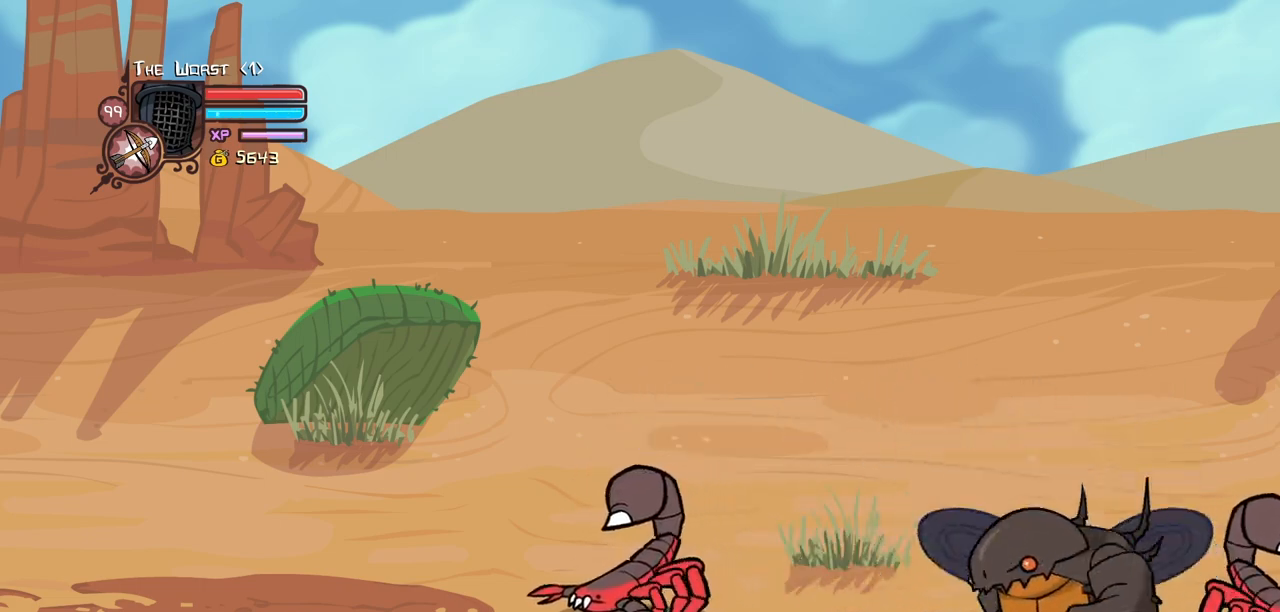
{"keys": ["heavy", "left"], "events": [[16, "right", "down"], [66, "heavy", "down"], [66, "jump", "down"], [150, "jump", "up"], [150, "right", "up"], [300, "heavy", "up"], [333, "heavy", "down"], [483, "left", "down"]]}
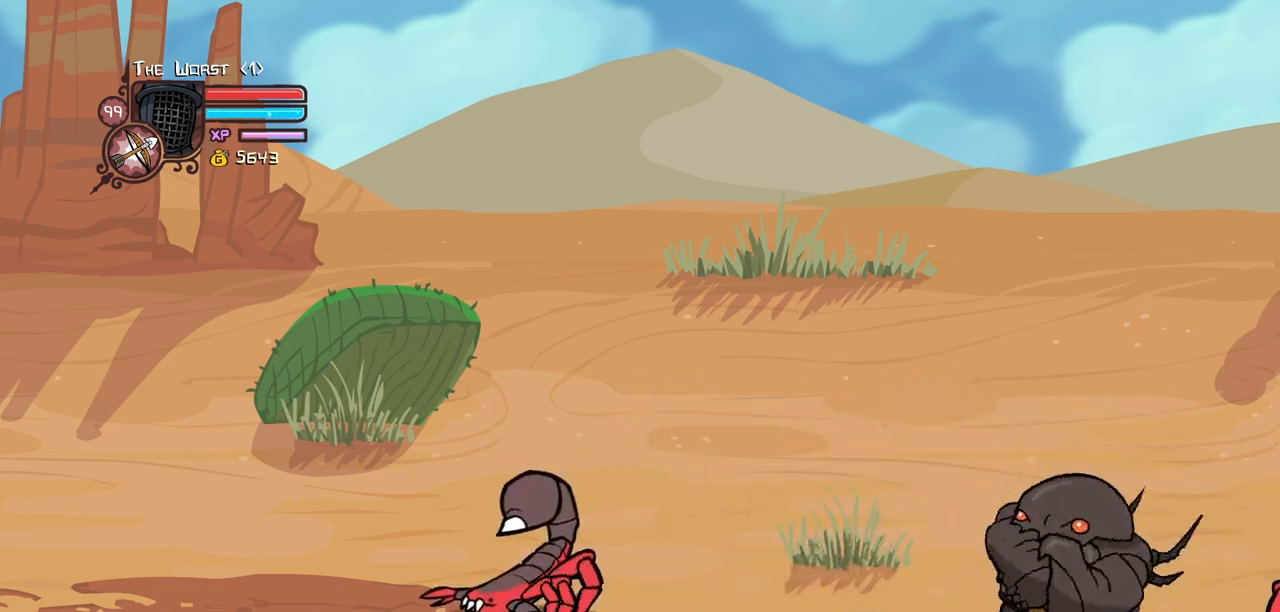
{"keys": ["jump", "left", "light"], "events": [[33, "heavy", "up"], [350, "jump", "down"], [400, "light", "down"]]}
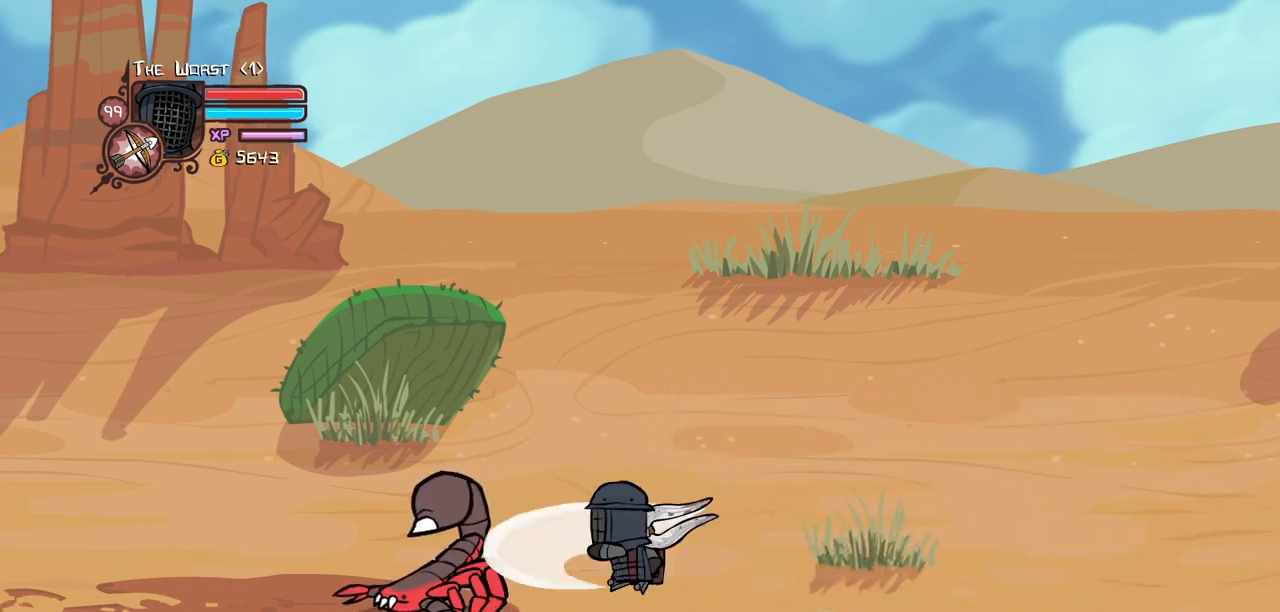
{"keys": ["heavy", "right"], "events": [[50, "heavy", "down"], [50, "jump", "up"], [83, "left", "up"], [83, "light", "up"], [83, "right", "down"], [233, "heavy", "up"], [316, "heavy", "down"]]}
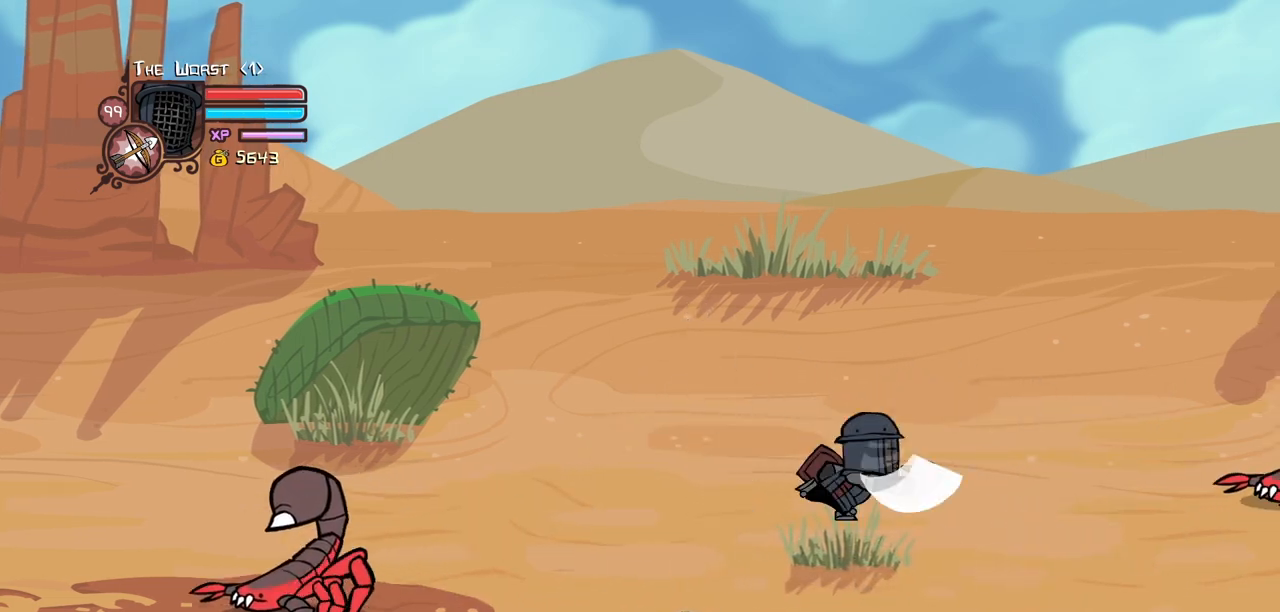
{"keys": [], "events": [[16, "heavy", "up"], [333, "right", "up"]]}
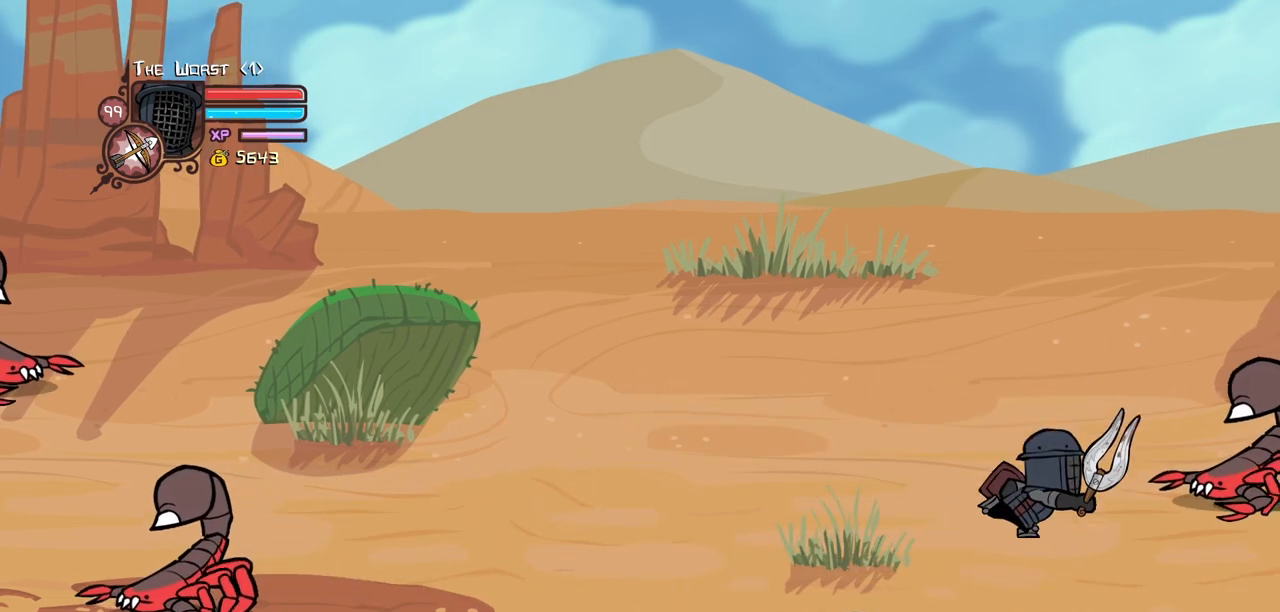
{"keys": [], "events": []}